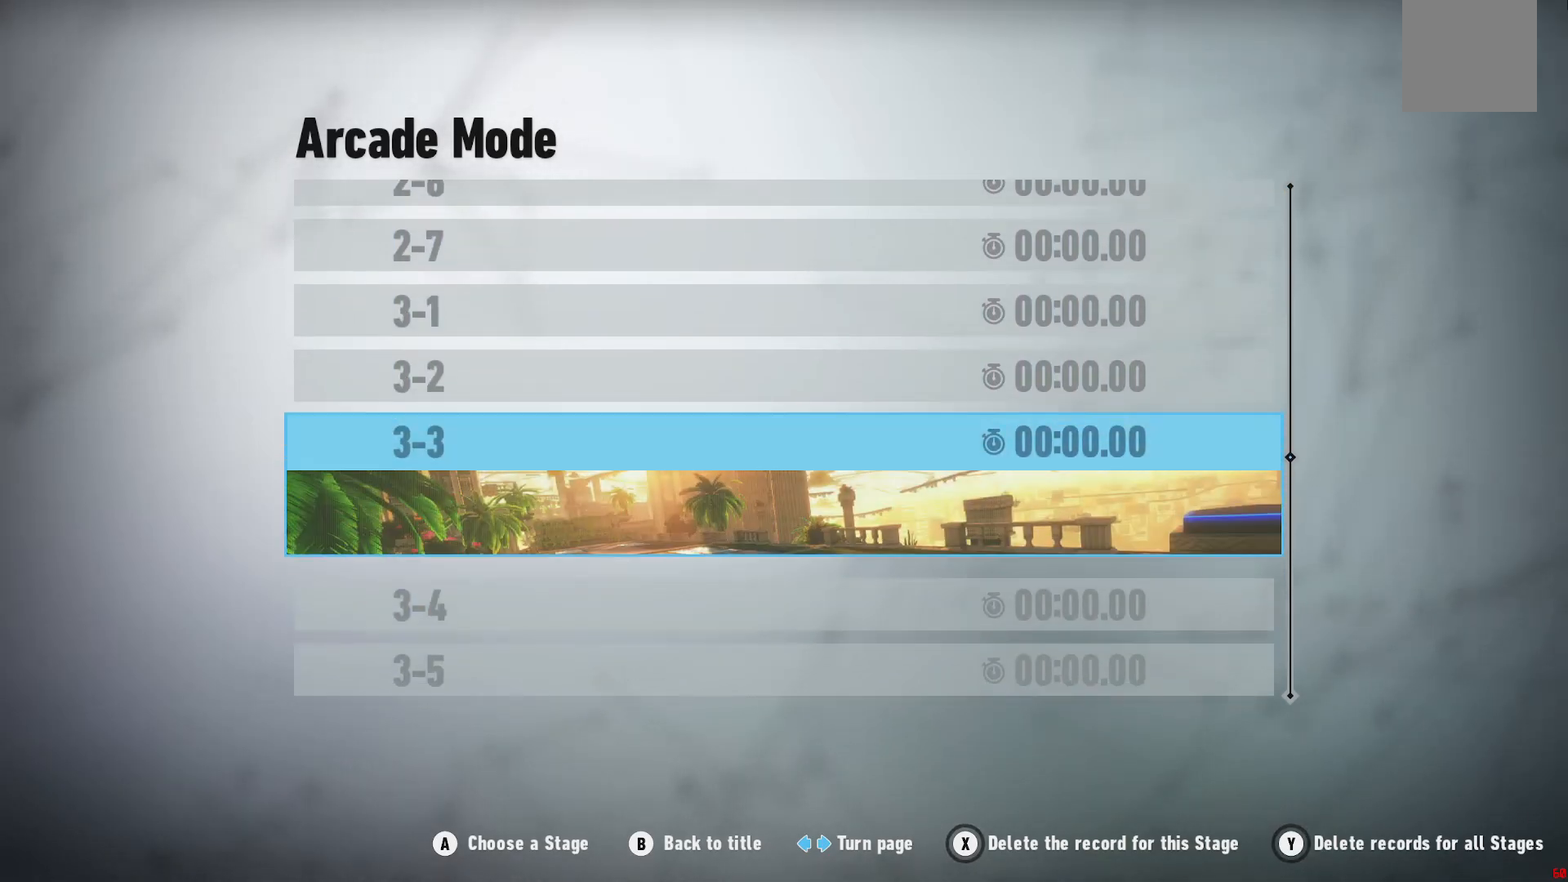
Gameplay with a controller (Xbox layout); each line is a JSON object with the inputs held at the frame after it (dt_ms = milliseconds from this image to that frame). "events" lists button and stick changes between this image and that frame as [ms after this image, input, new state], when the widget could be followed in between. Not read: L3 R3.
{"dt_ms": 500, "buttons": [], "left_stick": "center", "right_stick": "center", "events": [[217, "left_stick", "center"], [250, "B", "down"], [383, "B", "up"]]}
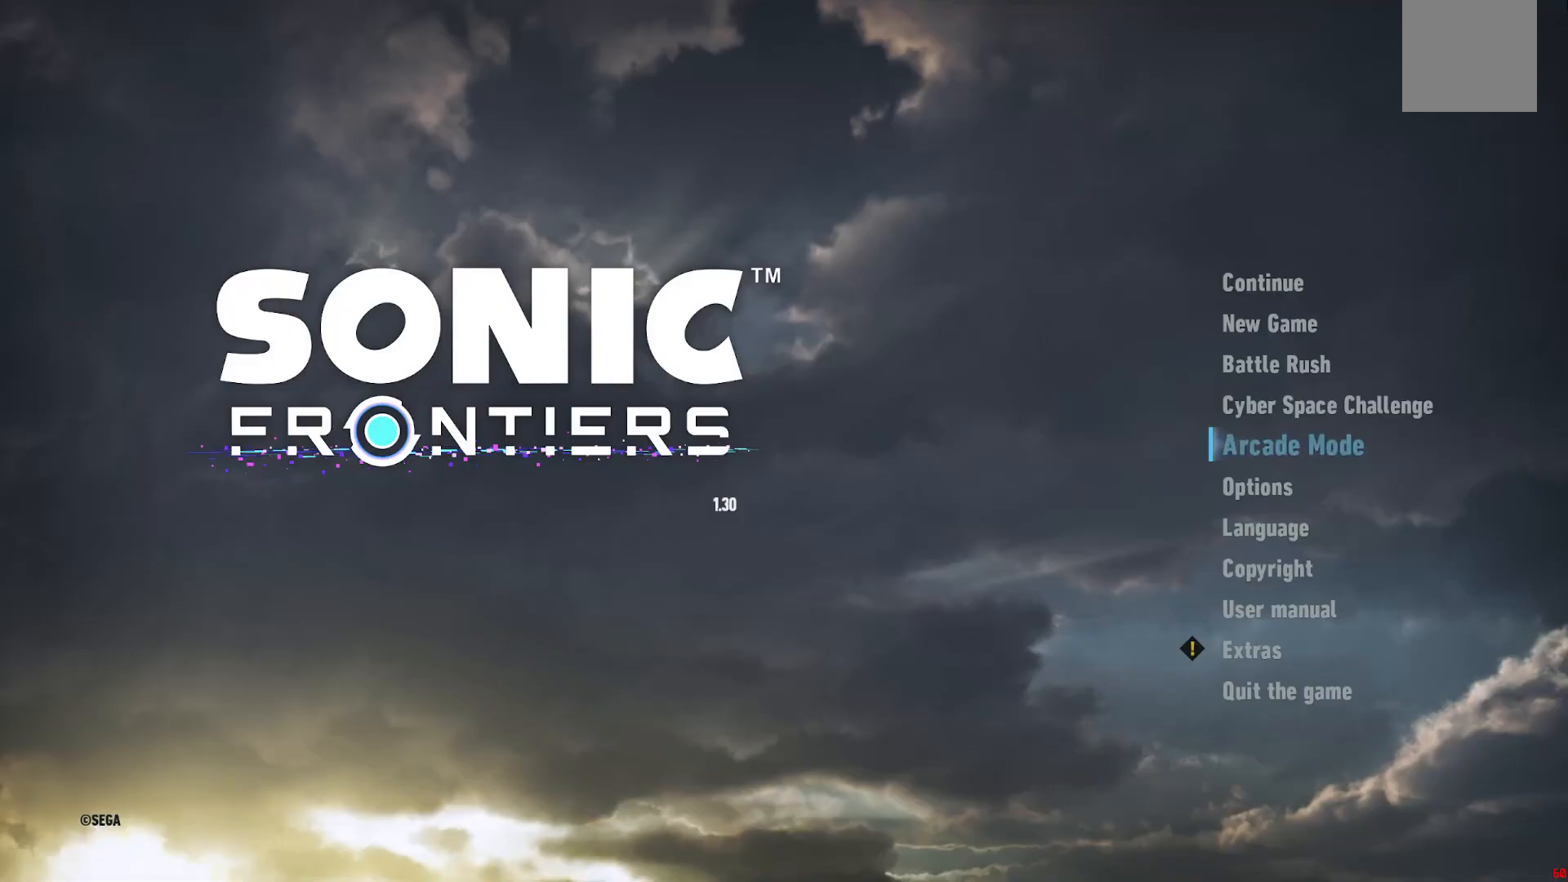
{"dt_ms": 500, "buttons": [], "left_stick": "center", "right_stick": "center", "events": []}
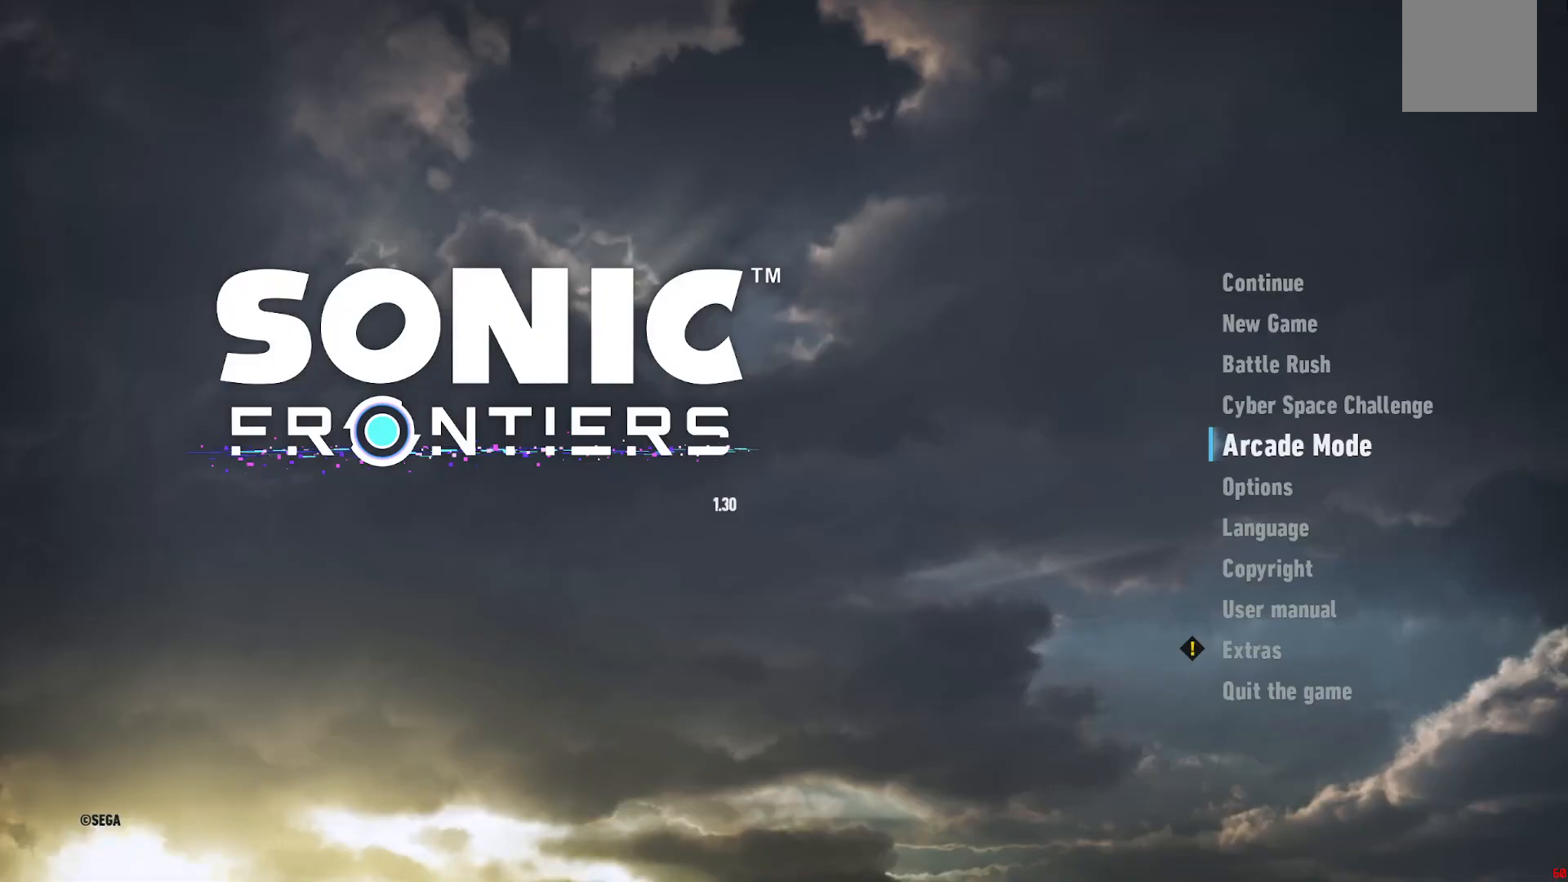
{"dt_ms": 500, "buttons": [], "left_stick": "center", "right_stick": "center", "events": [[117, "left_stick", "down"], [350, "left_stick", "center"]]}
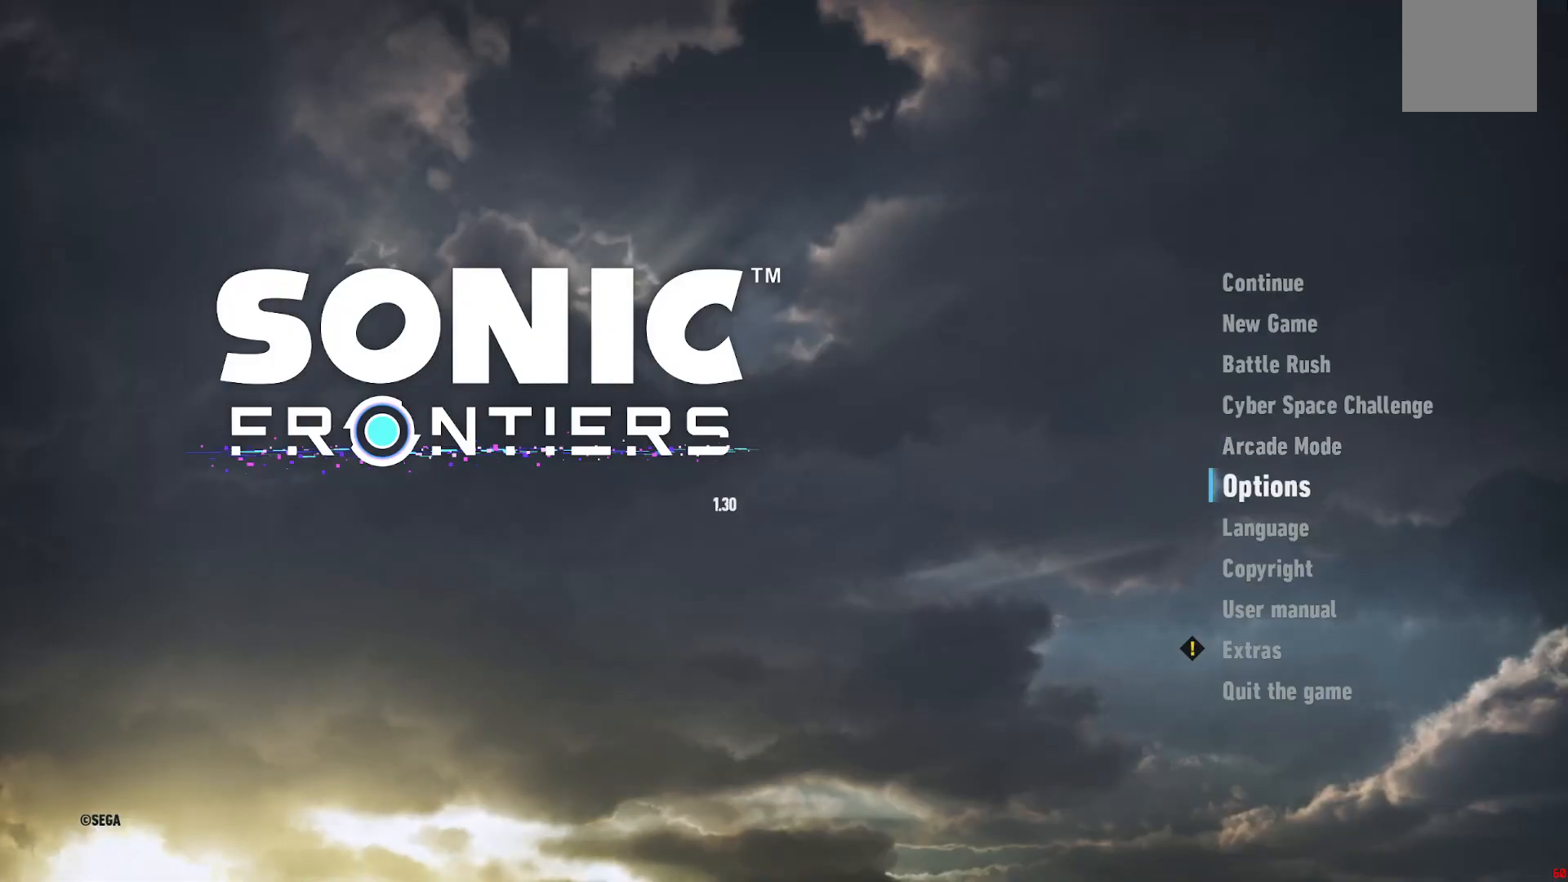
{"dt_ms": 500, "buttons": ["A"], "left_stick": "center", "right_stick": "center", "events": [[417, "A", "down"]]}
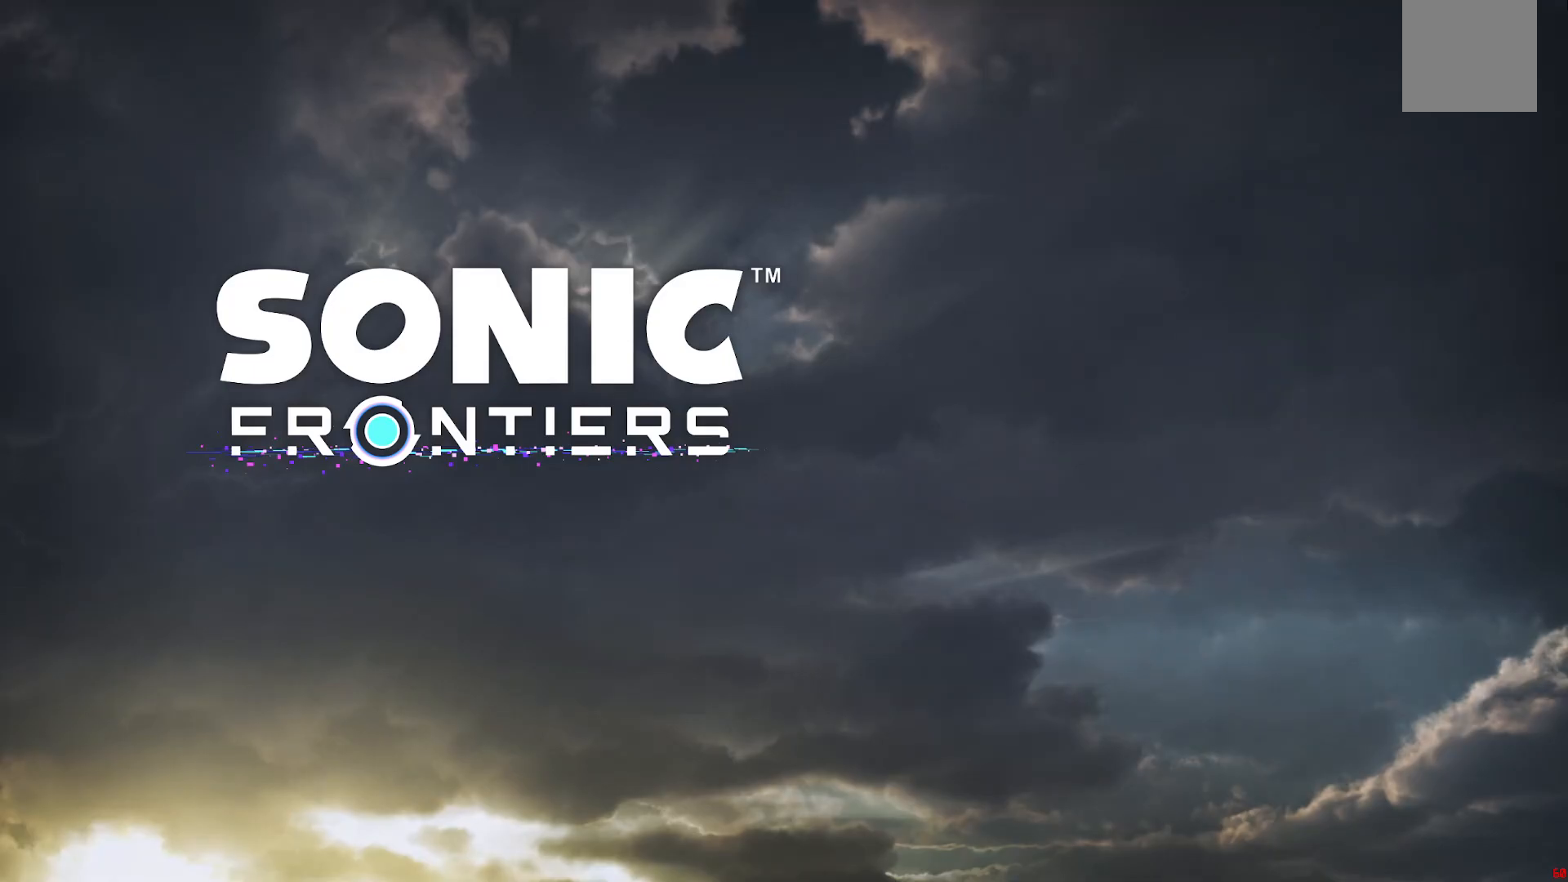
{"dt_ms": 500, "buttons": [], "left_stick": "center", "right_stick": "center", "events": [[17, "A", "up"]]}
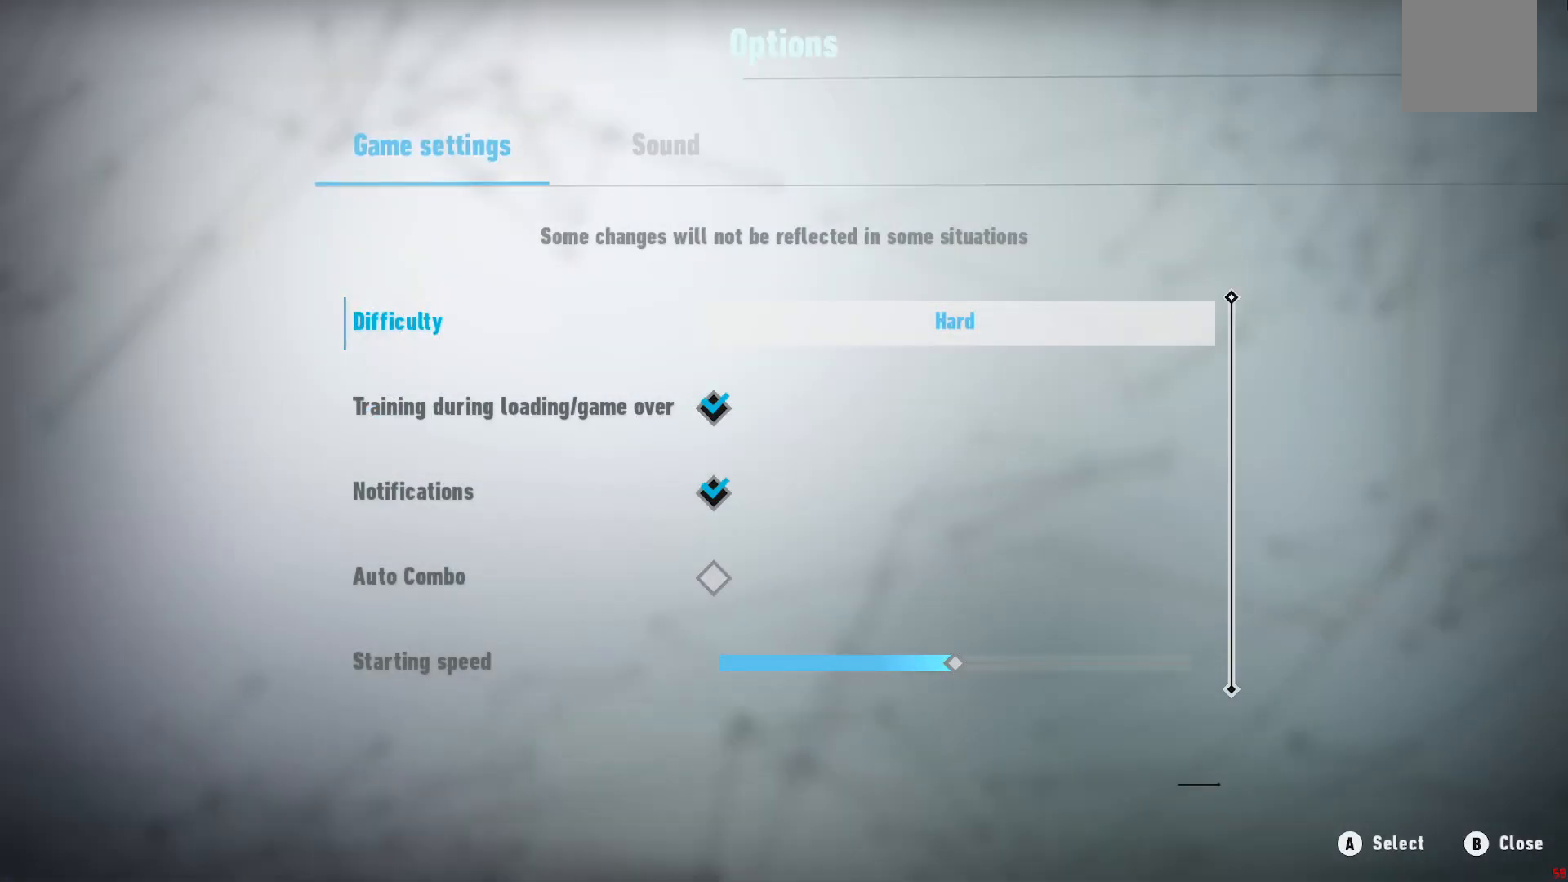
{"dt_ms": 500, "buttons": [], "left_stick": "center", "right_stick": "center", "events": []}
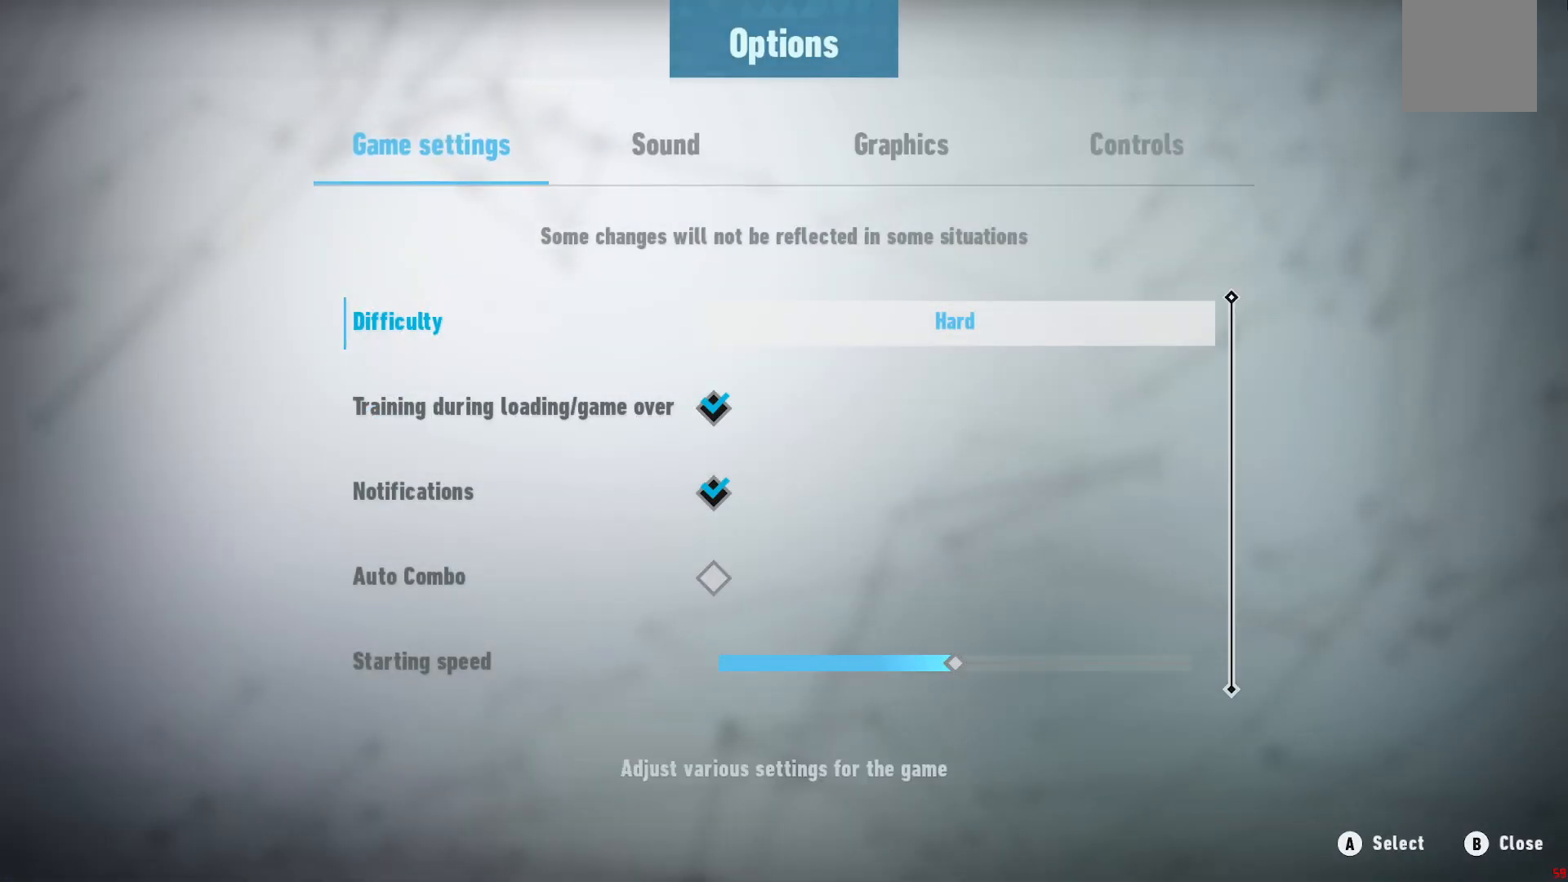
{"dt_ms": 500, "buttons": [], "left_stick": "center", "right_stick": "center", "events": []}
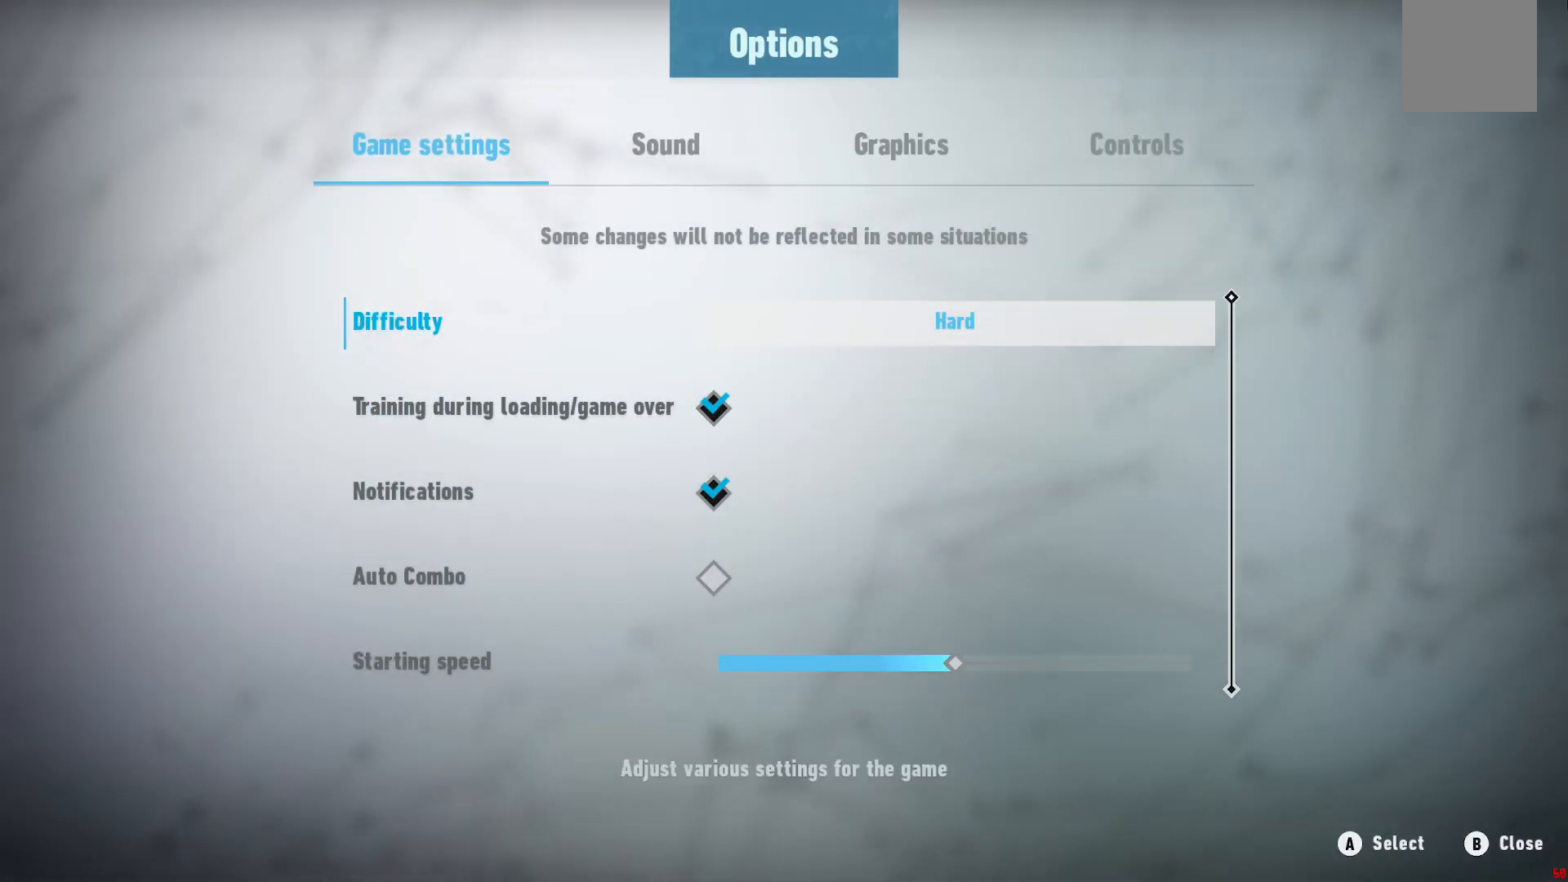
{"dt_ms": 500, "buttons": [], "left_stick": "down", "right_stick": "center", "events": [[50, "A", "down"], [183, "A", "up"], [383, "left_stick", "down"]]}
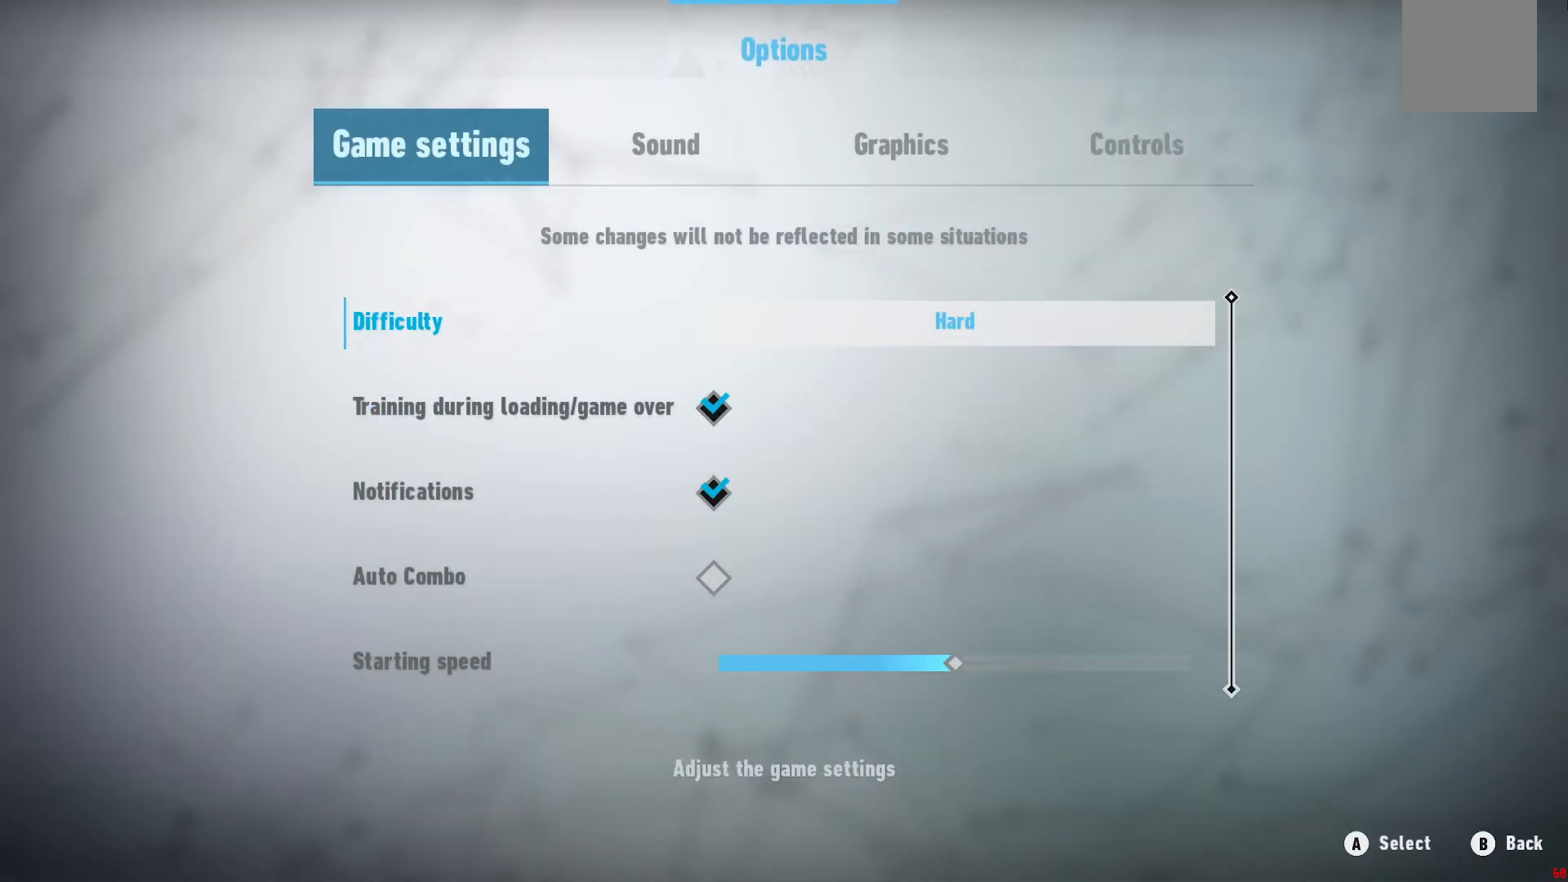
{"dt_ms": 1000, "buttons": [], "left_stick": "center", "right_stick": "center", "events": [[100, "left_stick", "center"], [233, "A", "down"], [383, "A", "up"], [500, "left_stick", "down"], [633, "left_stick", "center"], [683, "left_stick", "right"], [950, "left_stick", "center"]]}
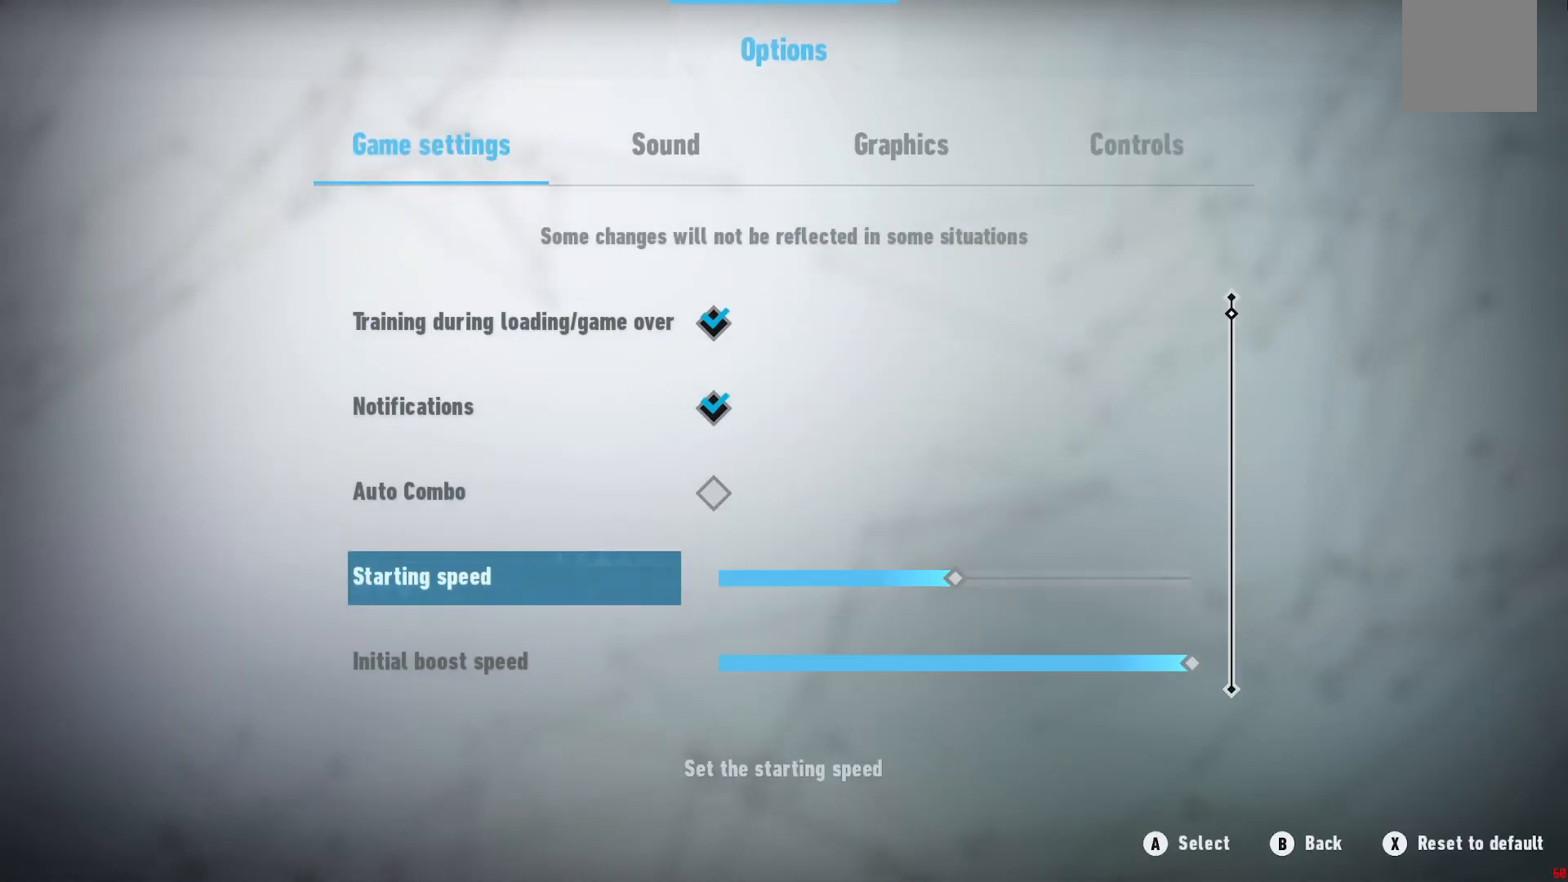
{"dt_ms": 500, "buttons": [], "left_stick": "up", "right_stick": "center", "events": [[117, "left_stick", "up"], [283, "left_stick", "center"], [383, "left_stick", "up"]]}
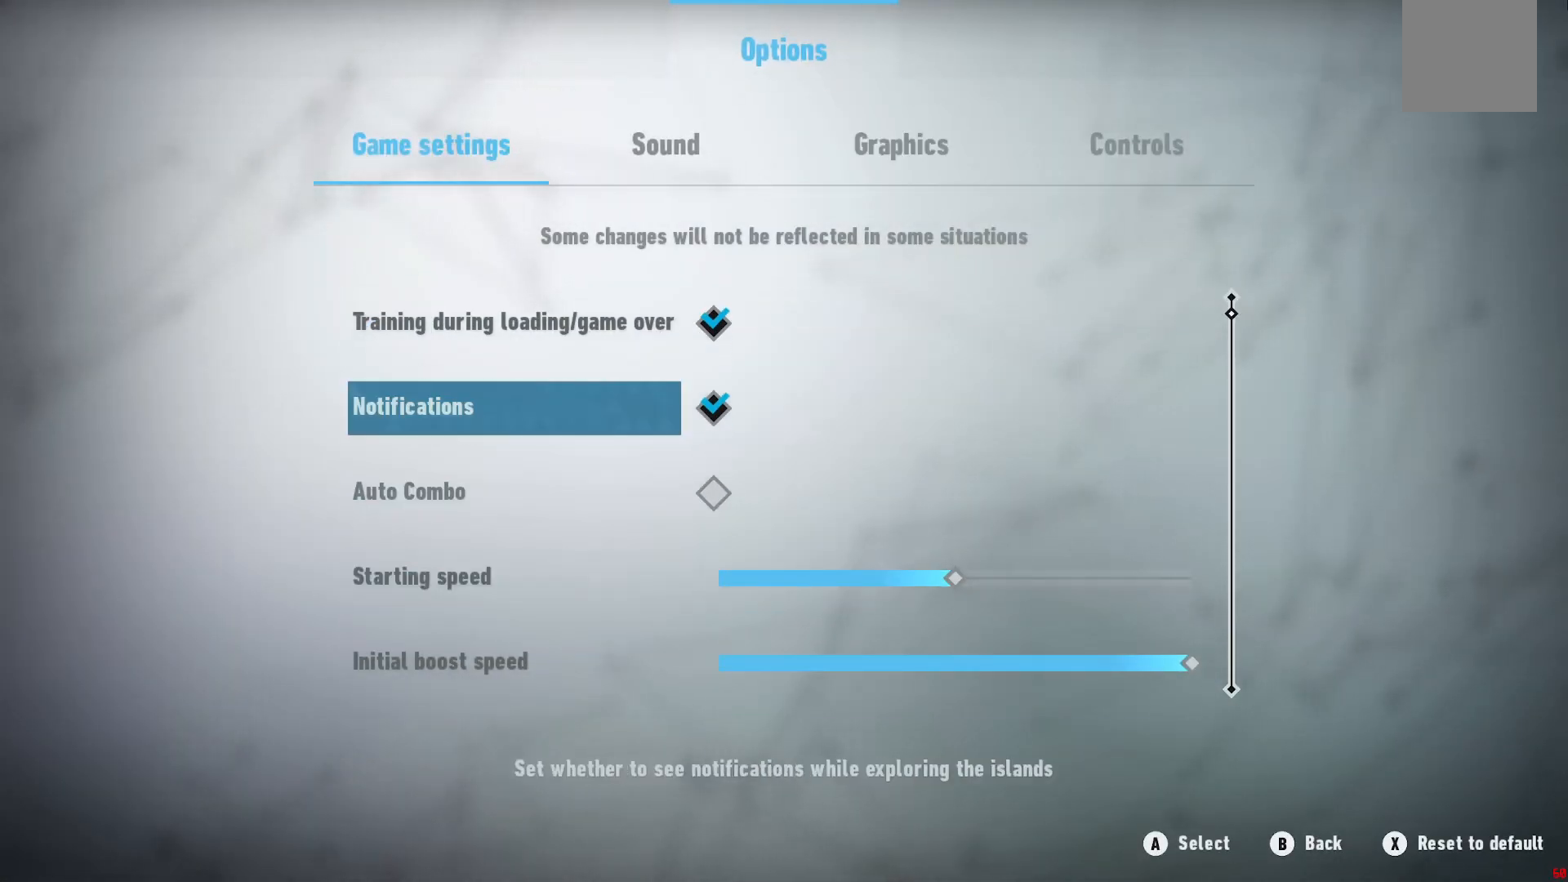
{"dt_ms": 500, "buttons": [], "left_stick": "center", "right_stick": "center", "events": [[483, "left_stick", "center"]]}
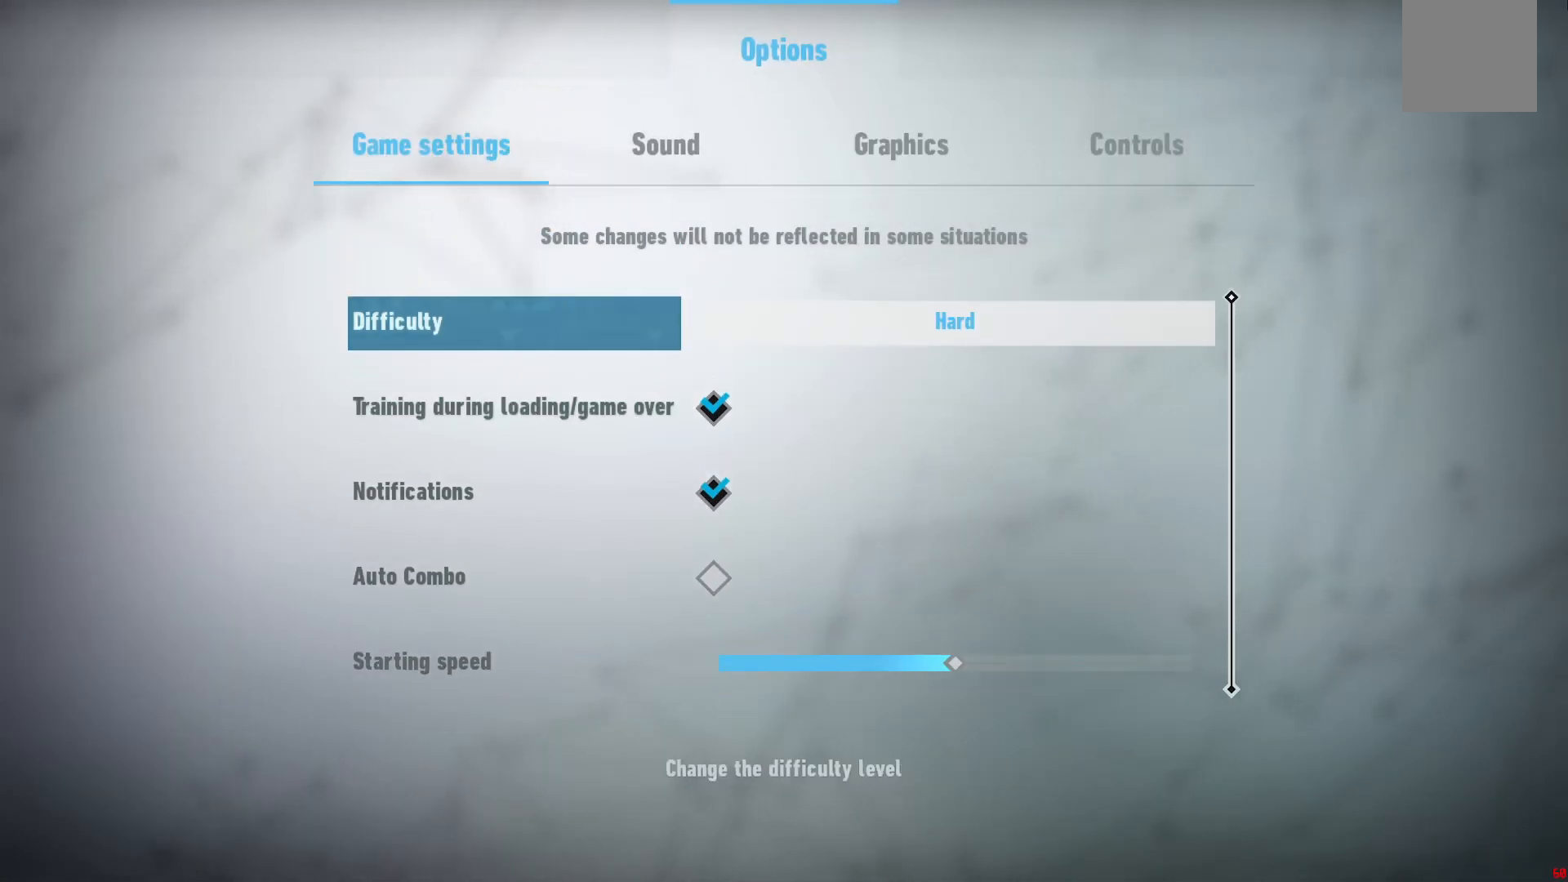
{"dt_ms": 500, "buttons": [], "left_stick": "center", "right_stick": "center", "events": [[167, "left_stick", "up"], [333, "left_stick", "center"]]}
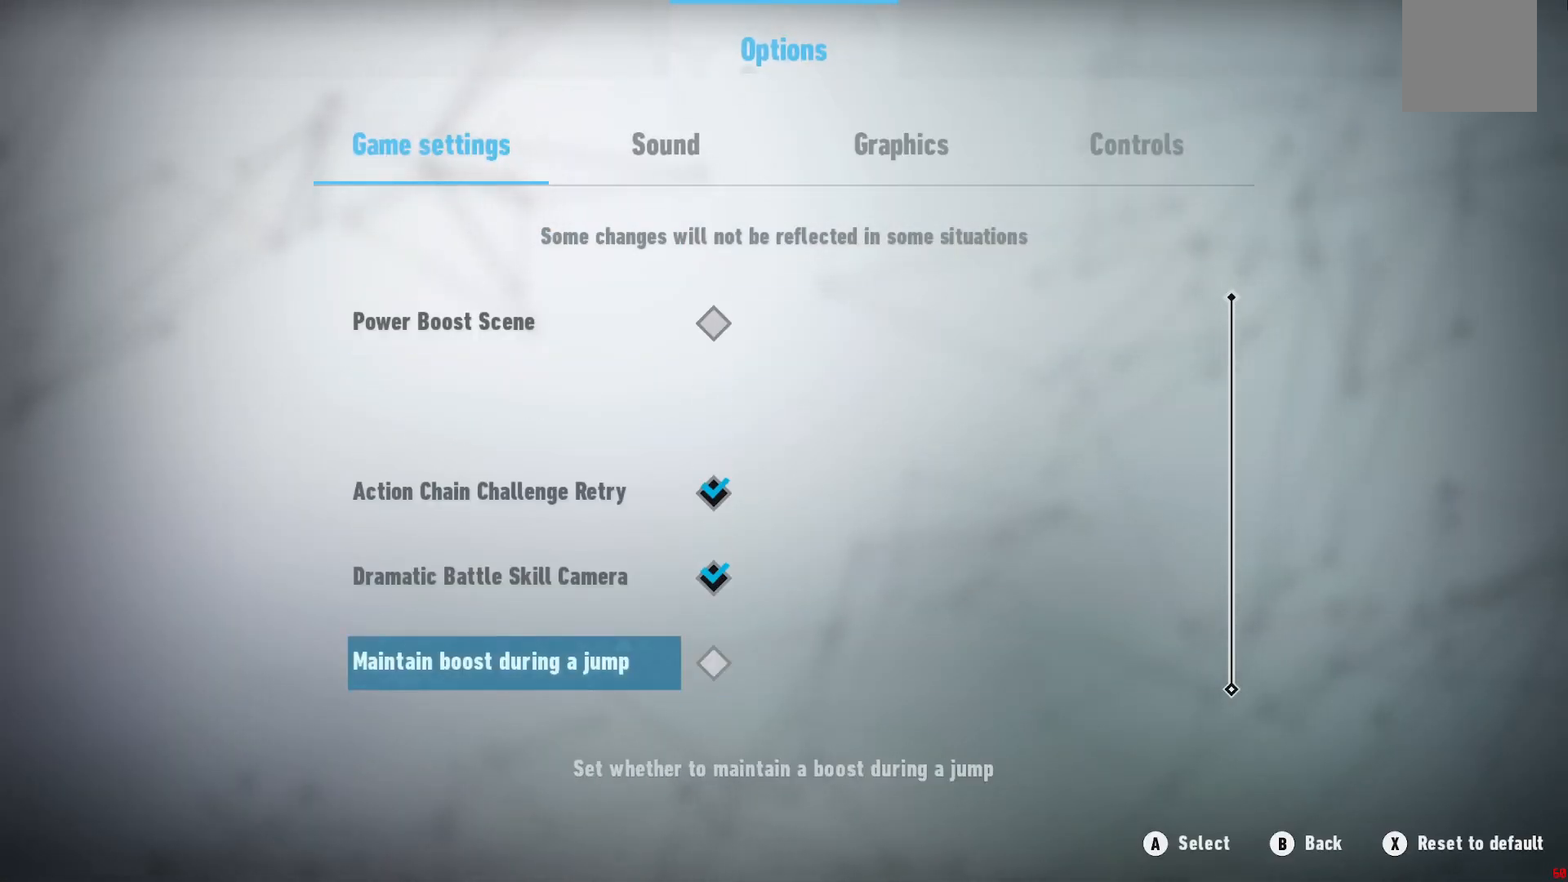
{"dt_ms": 500, "buttons": [], "left_stick": "center", "right_stick": "center", "events": [[200, "left_stick", "down"], [400, "left_stick", "center"]]}
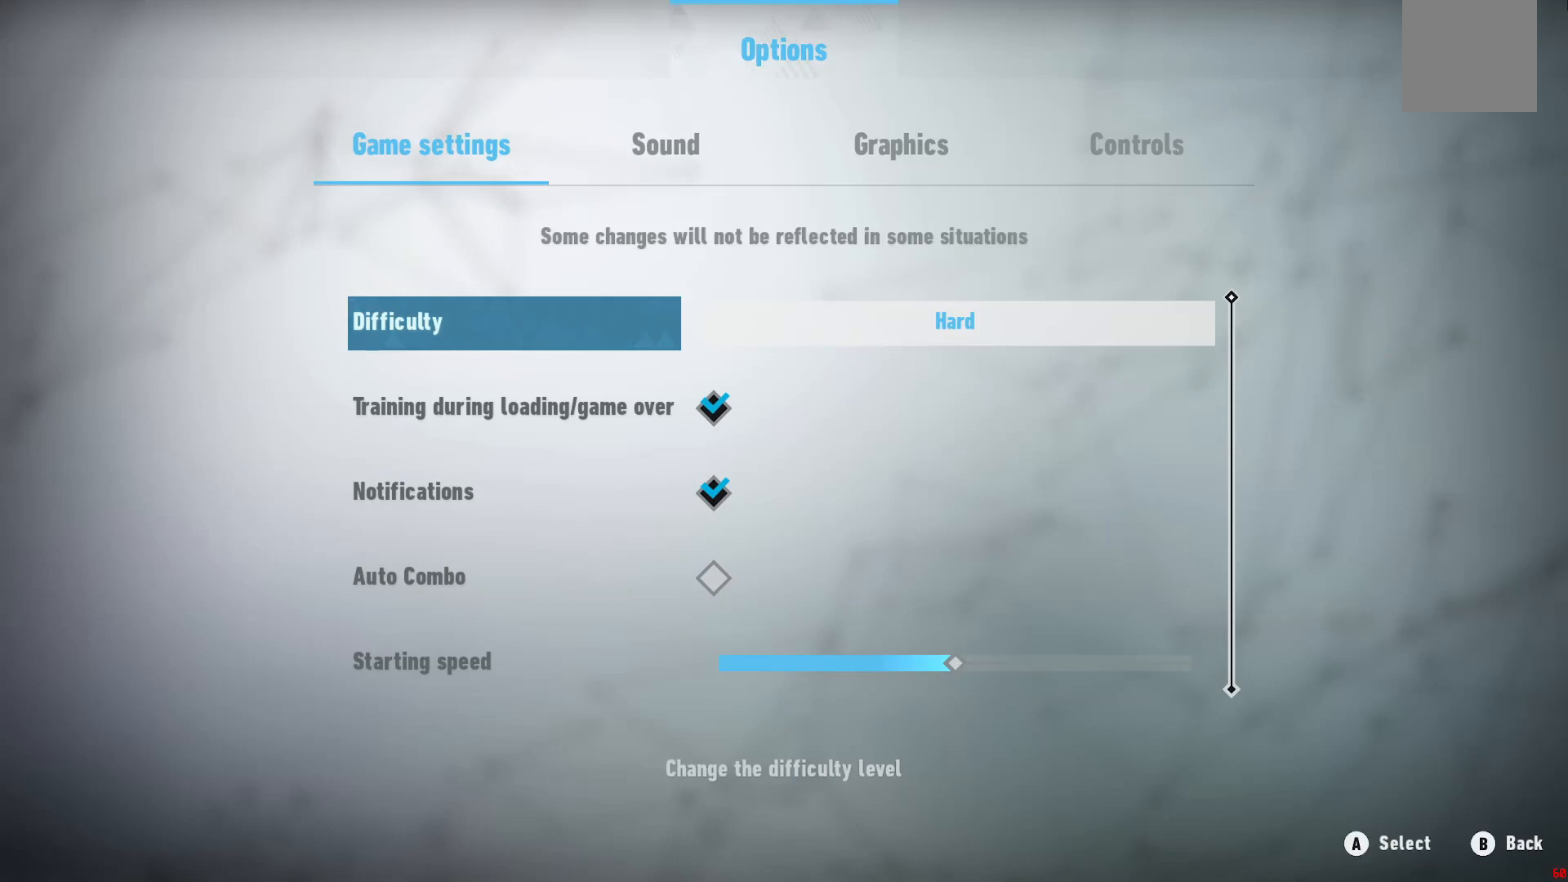
{"dt_ms": 500, "buttons": [], "left_stick": "center", "right_stick": "center", "events": [[167, "A", "down"], [317, "A", "up"]]}
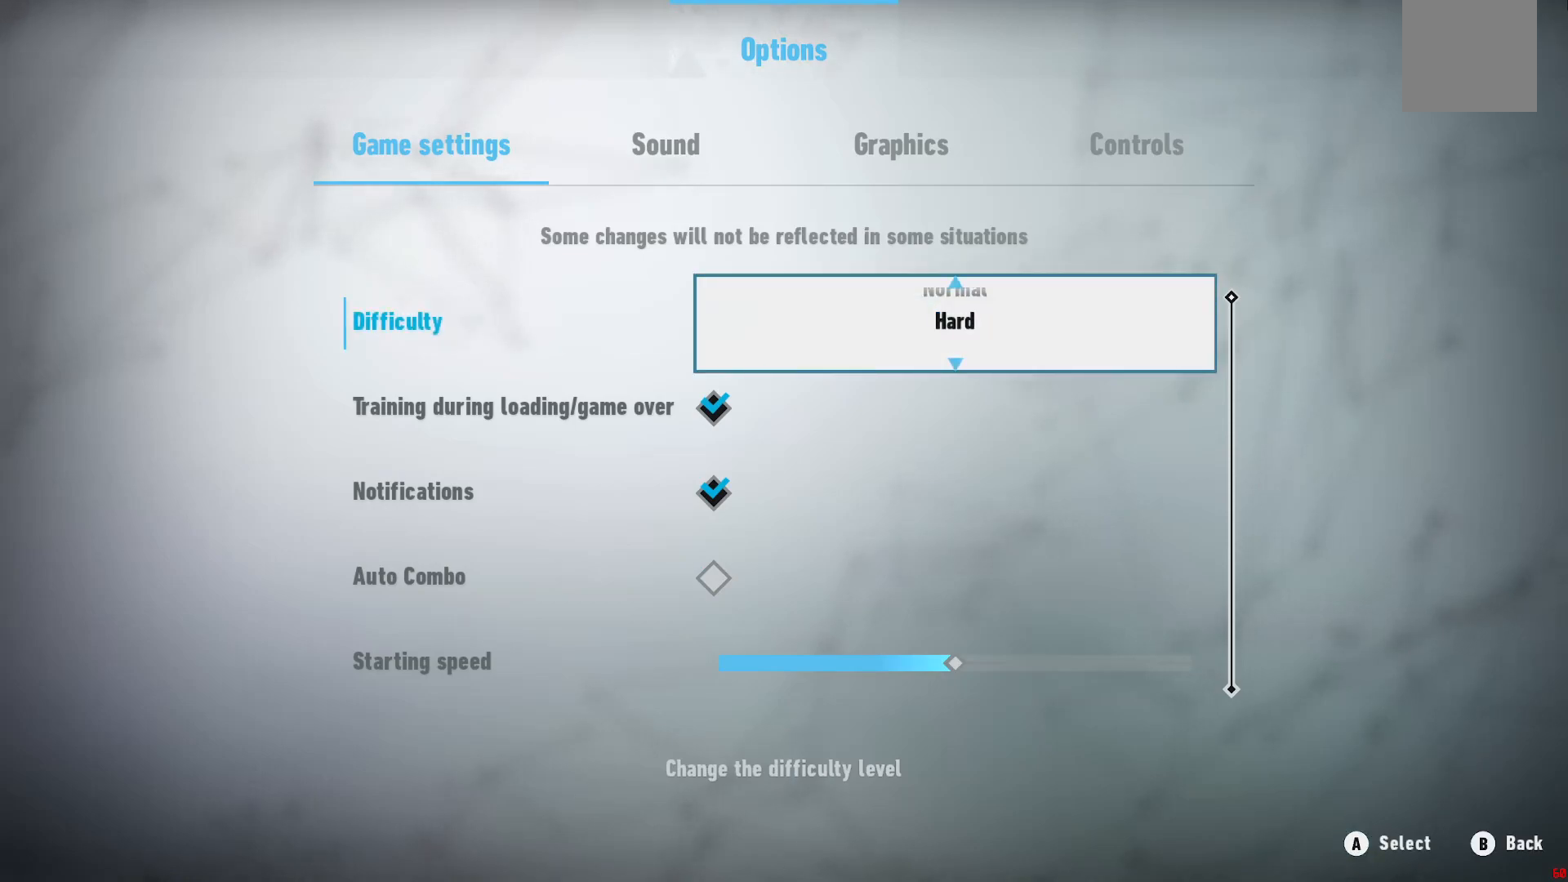
{"dt_ms": 500, "buttons": [], "left_stick": "down", "right_stick": "center", "events": [[67, "left_stick", "down"], [267, "left_stick", "center"], [367, "left_stick", "down"]]}
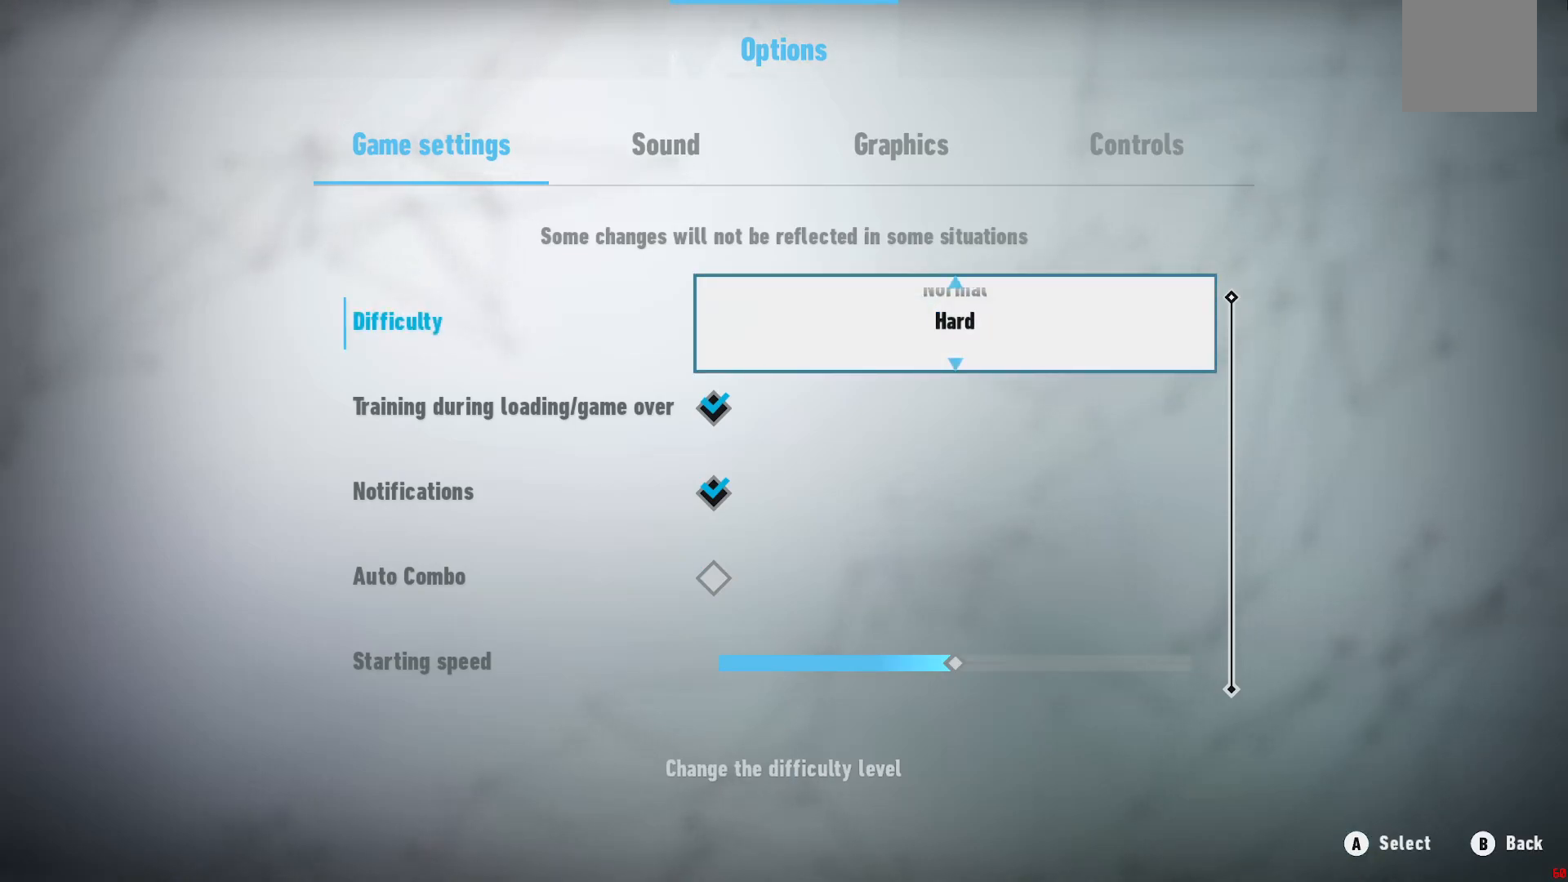
{"dt_ms": 500, "buttons": [], "left_stick": "down", "right_stick": "center", "events": [[67, "left_stick", "center"], [133, "left_stick", "down"], [317, "left_stick", "center"], [383, "left_stick", "down"]]}
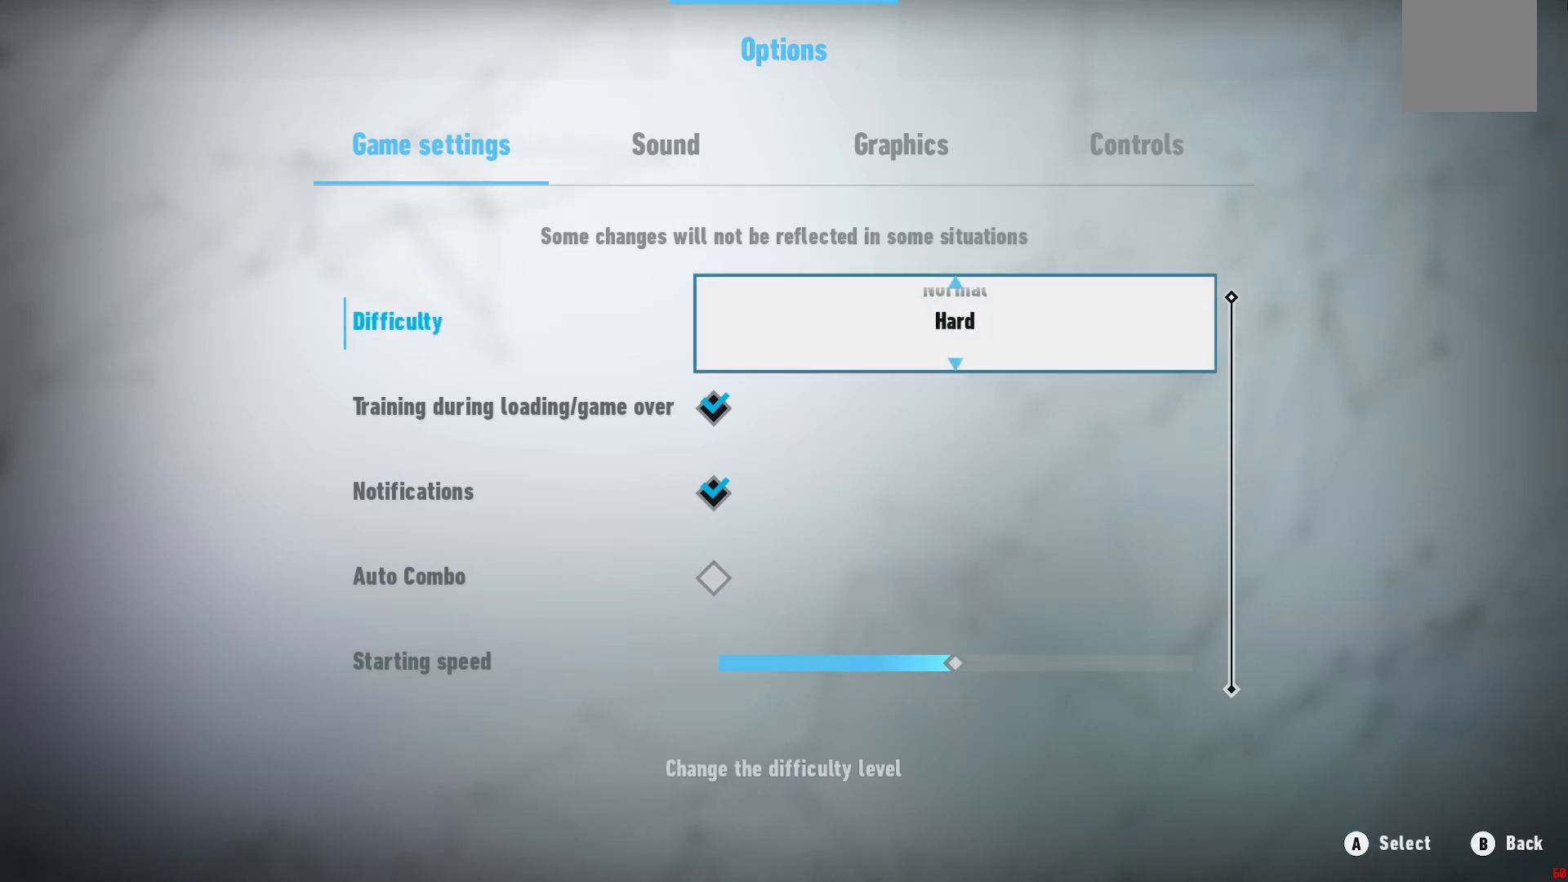
{"dt_ms": 500, "buttons": [], "left_stick": "center", "right_stick": "center", "events": [[67, "left_stick", "center"]]}
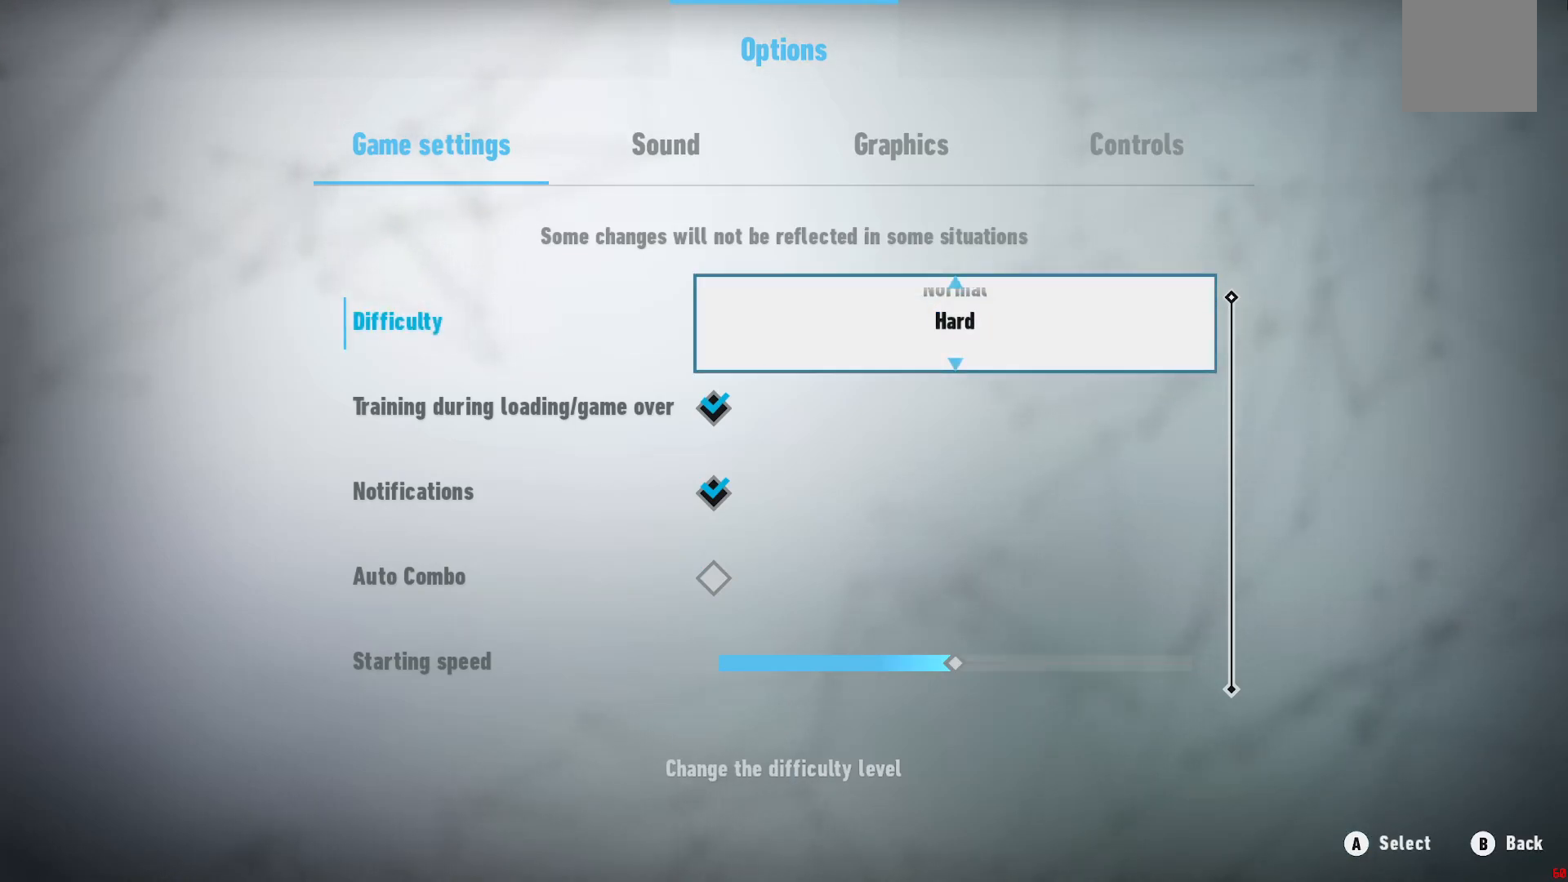
{"dt_ms": 500, "buttons": [], "left_stick": "center", "right_stick": "center", "events": [[133, "A", "down"], [283, "A", "up"]]}